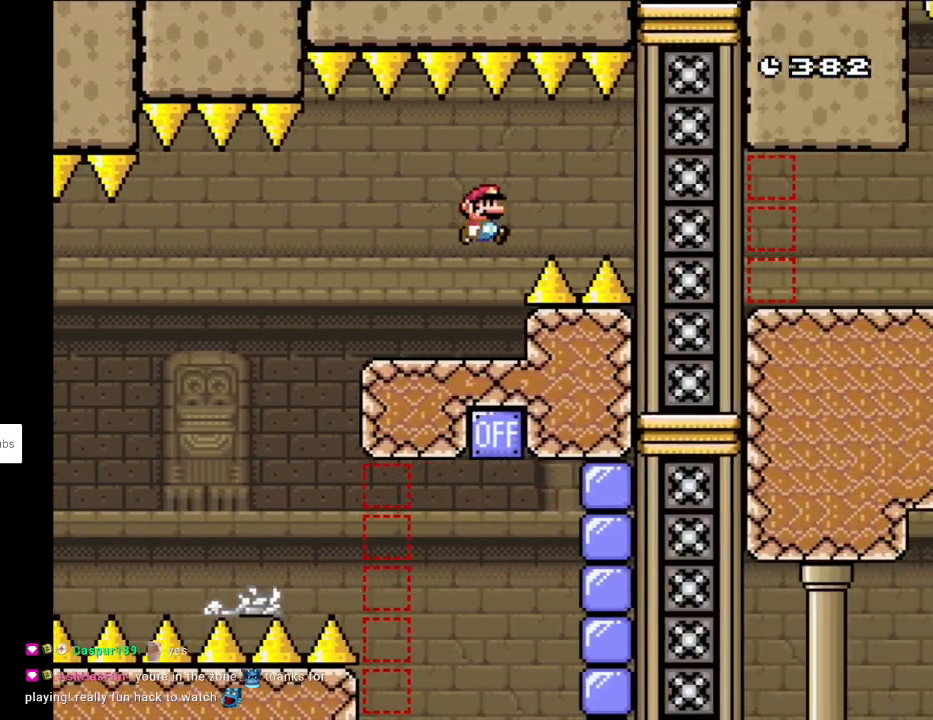
Gameplay with a controller (Nintendo layout); each line is a JSON object with the inputs held at the frame after it. "events" lists button and stick changes between this image and that frame as [ms after this image, input, new state], when the widget could be followed in between. Not read: L3 R3.
{"buttons": ["Y", "DPAD_LEFT"], "events": [[100, "B", "down"], [250, "B", "up"], [383, "DPAD_RIGHT", "up"], [383, "DPAD_UP", "down"], [400, "DPAD_LEFT", "down"], [417, "DPAD_UP", "up"]]}
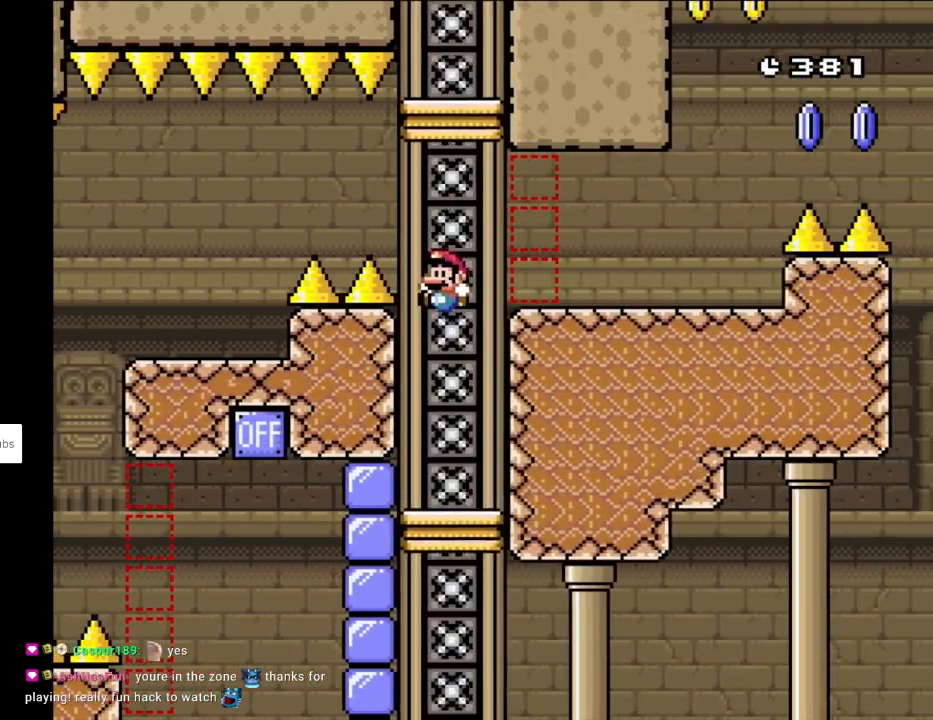
{"buttons": ["Y"], "events": [[100, "DPAD_UP", "down"], [117, "DPAD_LEFT", "up"], [117, "DPAD_UP", "up"], [133, "DPAD_RIGHT", "down"], [300, "DPAD_RIGHT", "up"], [383, "DPAD_LEFT", "down"], [433, "DPAD_LEFT", "up"]]}
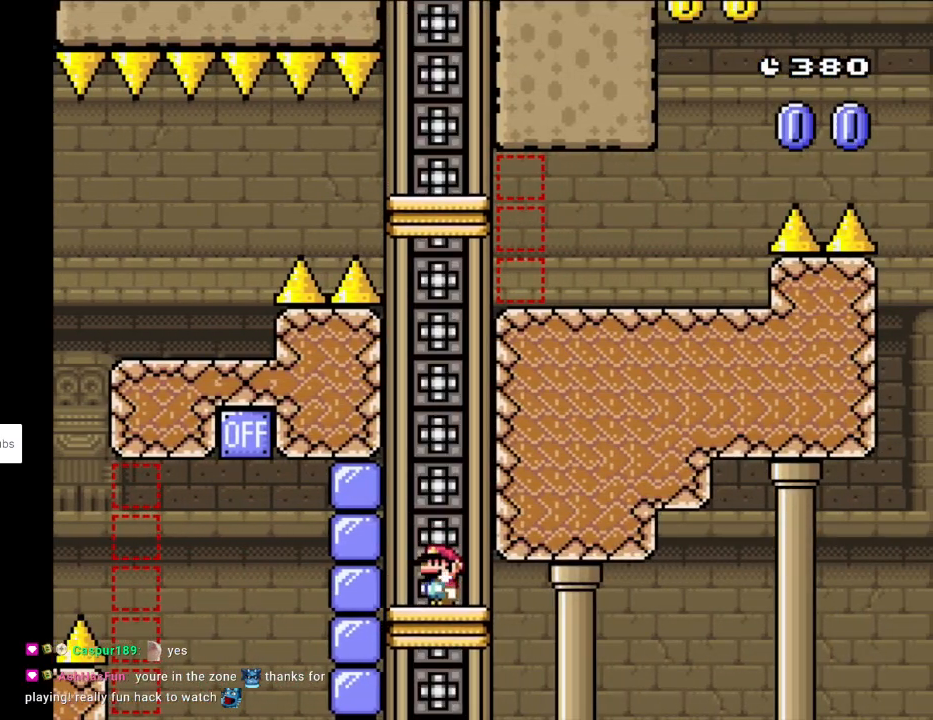
{"buttons": ["Y"], "events": []}
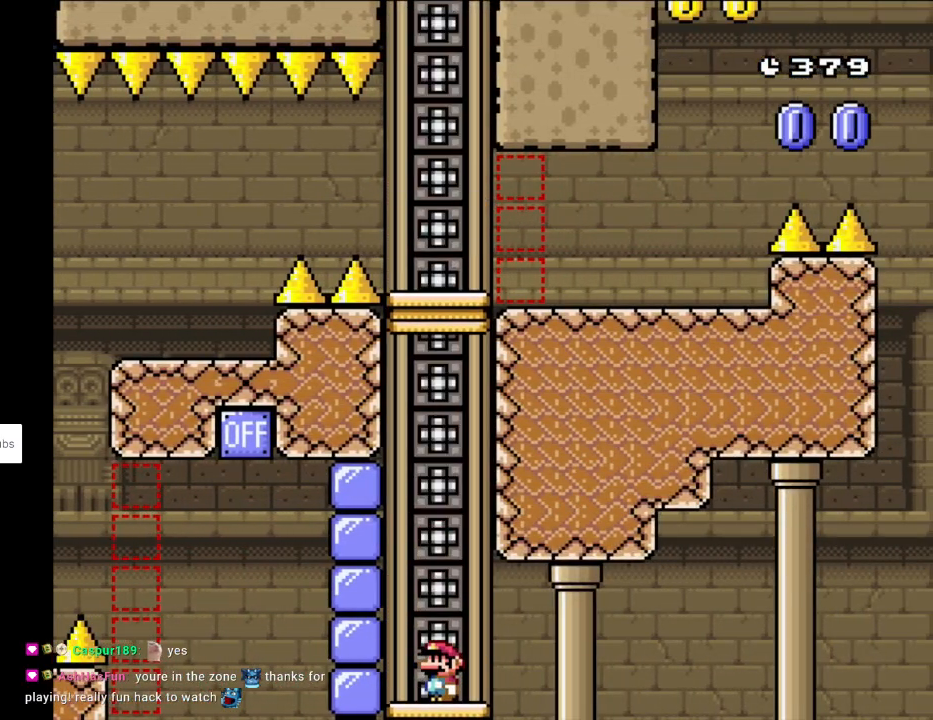
{"buttons": ["Y", "DPAD_RIGHT"], "events": [[200, "DPAD_RIGHT", "down"]]}
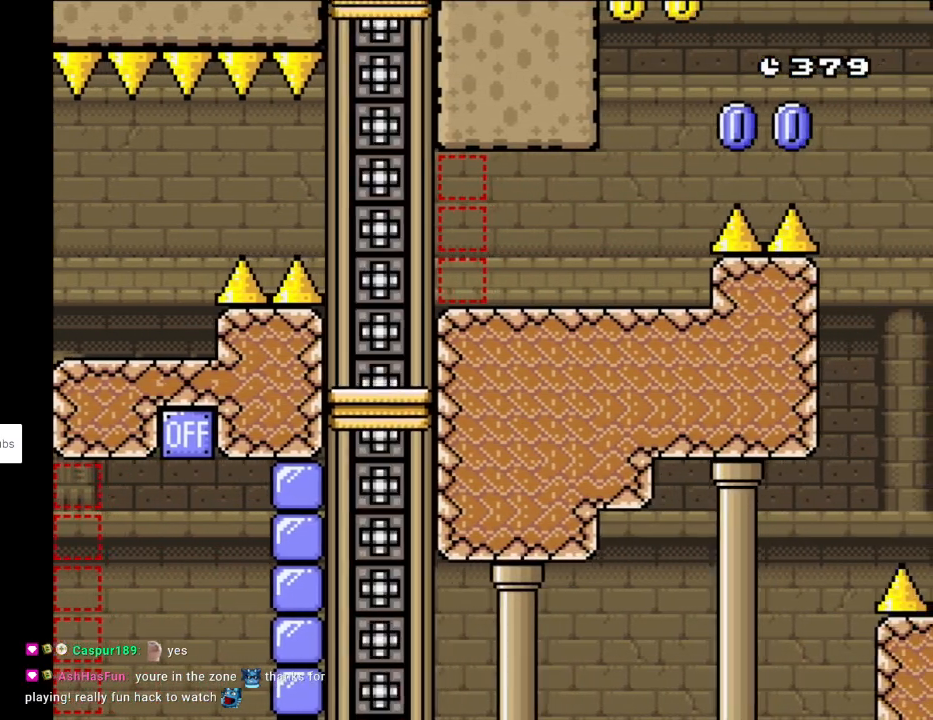
{"buttons": ["Y"], "events": [[33, "B", "down"], [133, "DPAD_LEFT", "down"], [133, "DPAD_RIGHT", "up"], [133, "DPAD_UP", "down"], [200, "DPAD_UP", "up"], [317, "DPAD_LEFT", "up"], [350, "B", "up"]]}
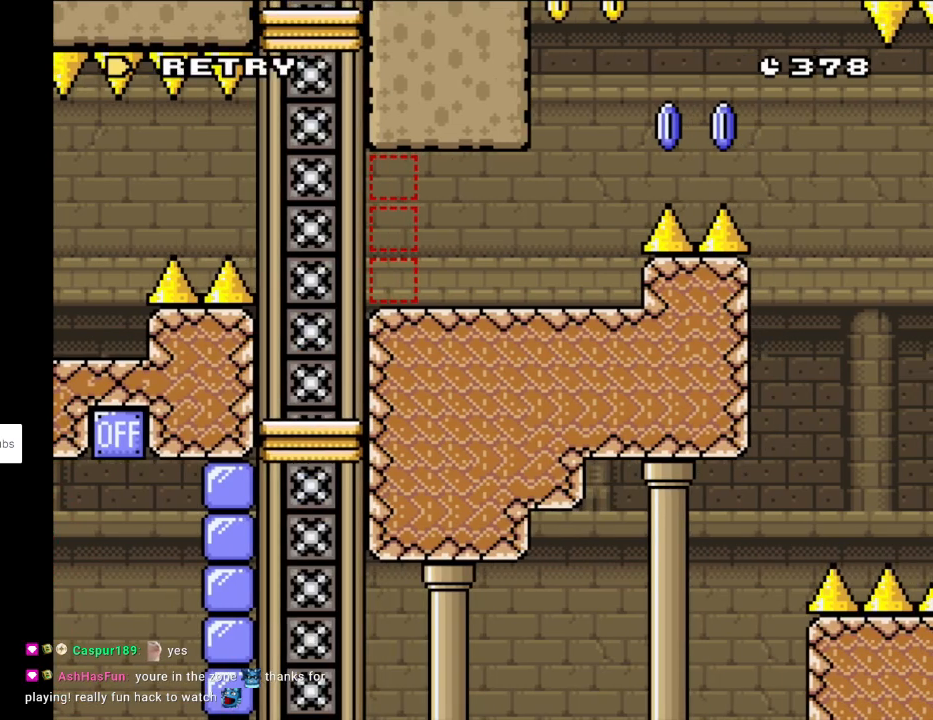
{"buttons": [], "events": [[17, "Y", "up"], [100, "A", "down"], [267, "A", "up"], [317, "A", "down"], [500, "A", "up"]]}
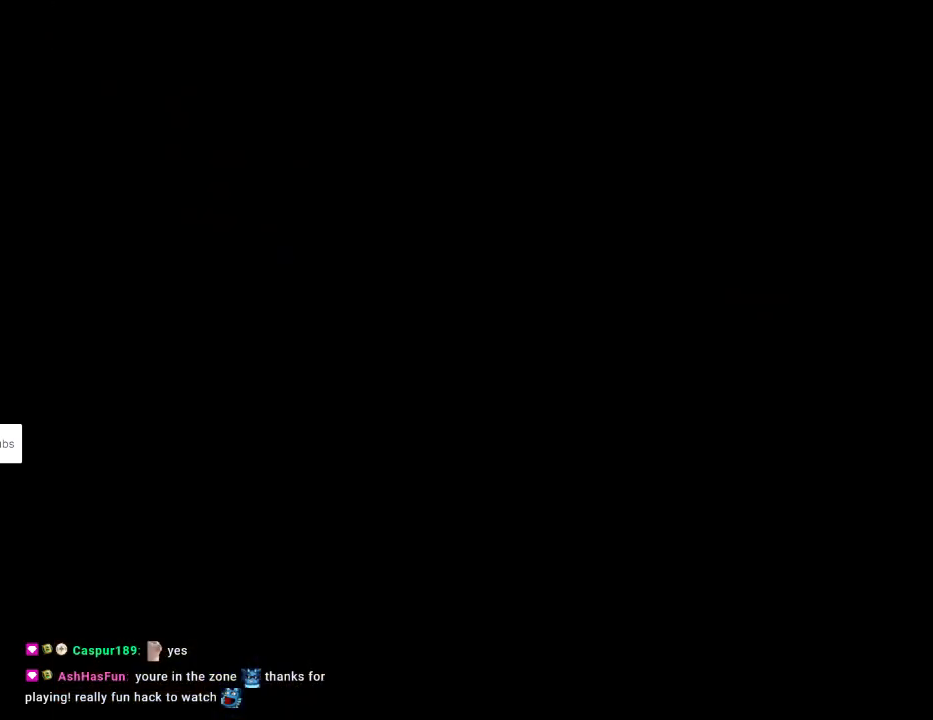
{"buttons": ["A"], "events": [[17, "A", "down"], [150, "A", "up"], [217, "A", "down"]]}
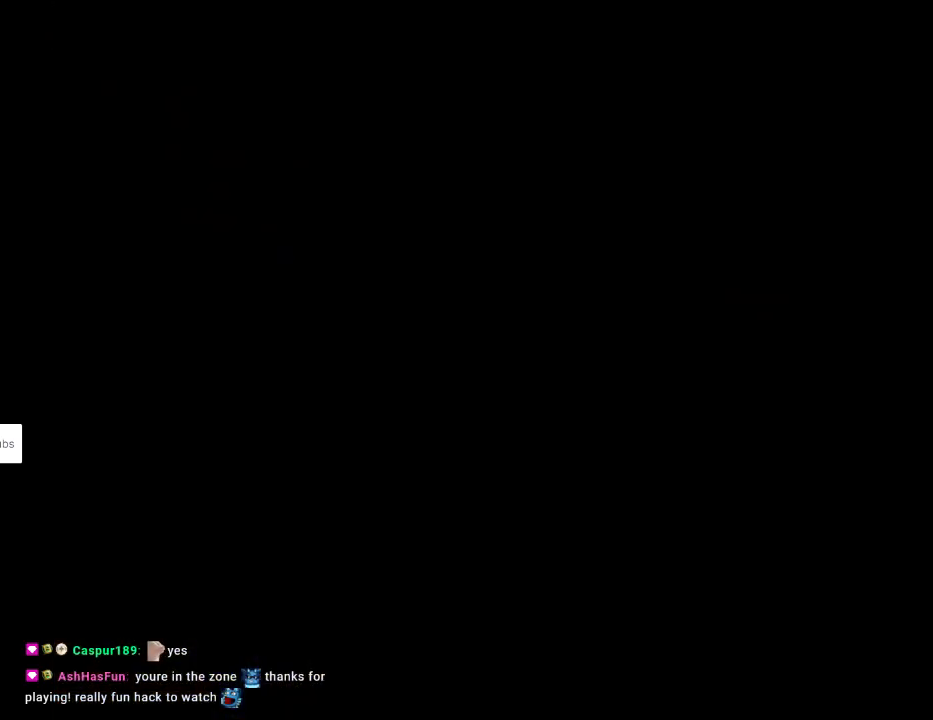
{"buttons": [], "events": [[117, "A", "up"], [183, "A", "down"], [333, "A", "up"]]}
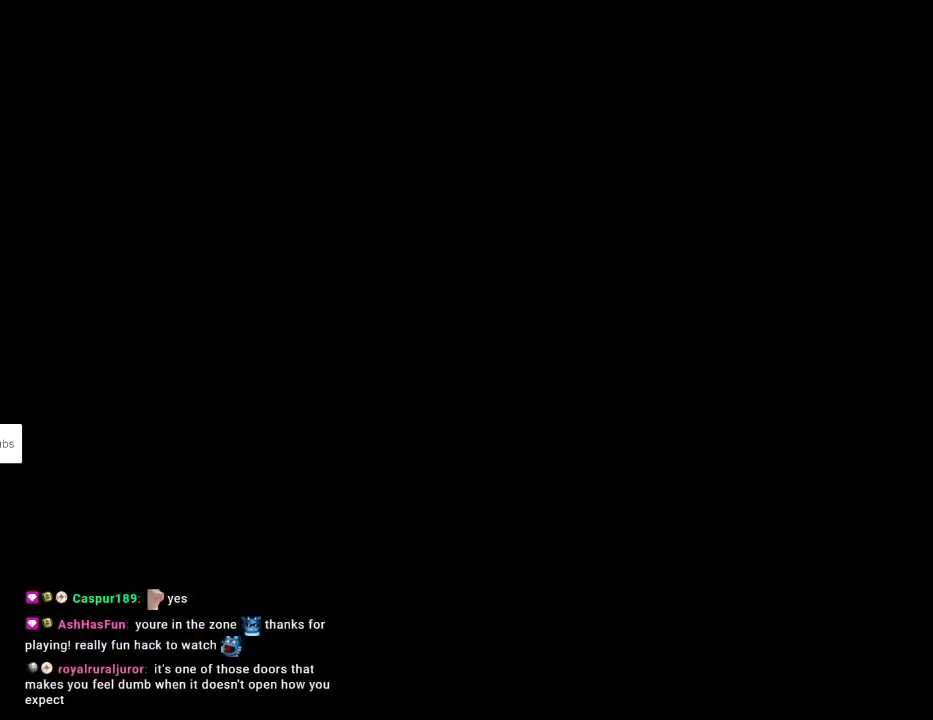
{"buttons": ["Y", "DPAD_RIGHT"], "events": [[133, "Y", "down"], [183, "DPAD_RIGHT", "down"]]}
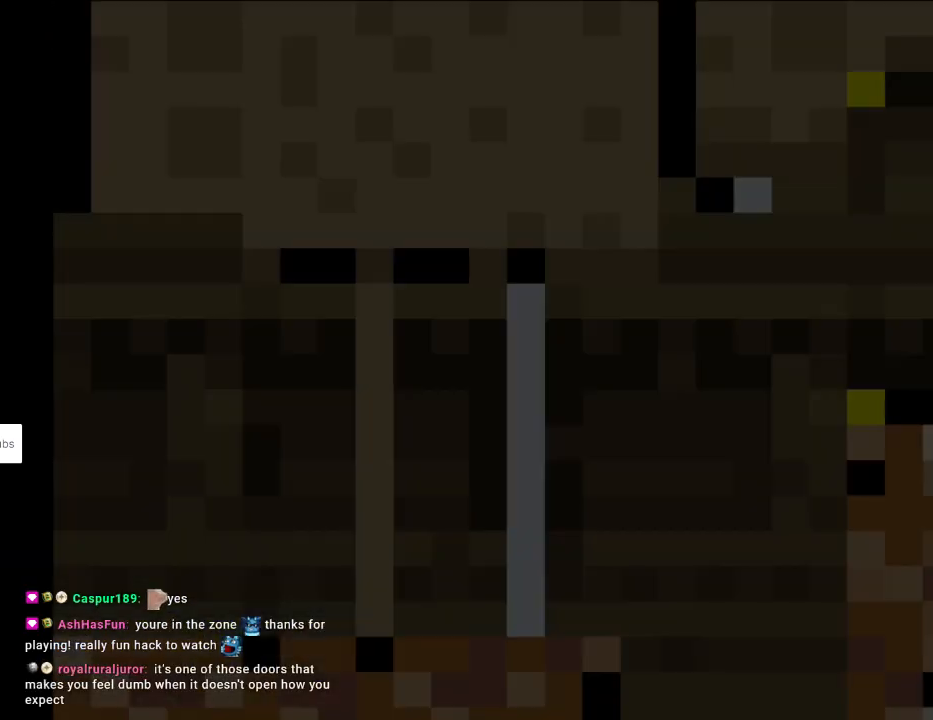
{"buttons": ["Y", "DPAD_RIGHT"], "events": []}
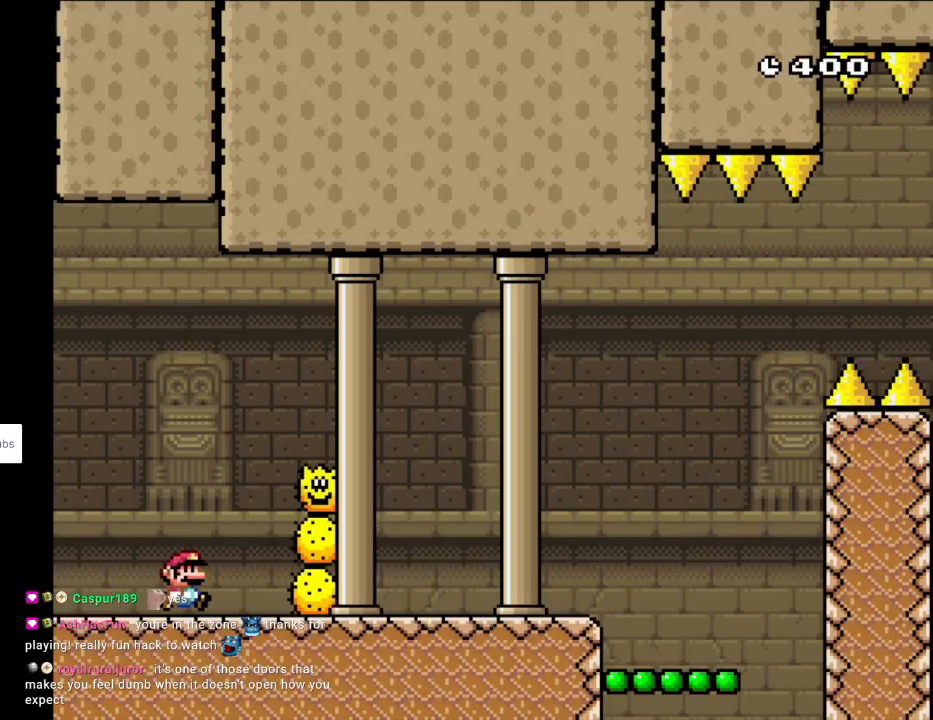
{"buttons": ["Y", "DPAD_RIGHT"], "events": [[67, "B", "down"], [67, "DPAD_LEFT", "down"], [67, "DPAD_RIGHT", "up"], [67, "DPAD_UP", "down"], [100, "A", "down"], [100, "DPAD_UP", "up"], [117, "DPAD_UP", "down"], [150, "A", "up"], [250, "DPAD_LEFT", "up"], [250, "DPAD_UP", "up"], [267, "DPAD_RIGHT", "down"], [333, "B", "up"]]}
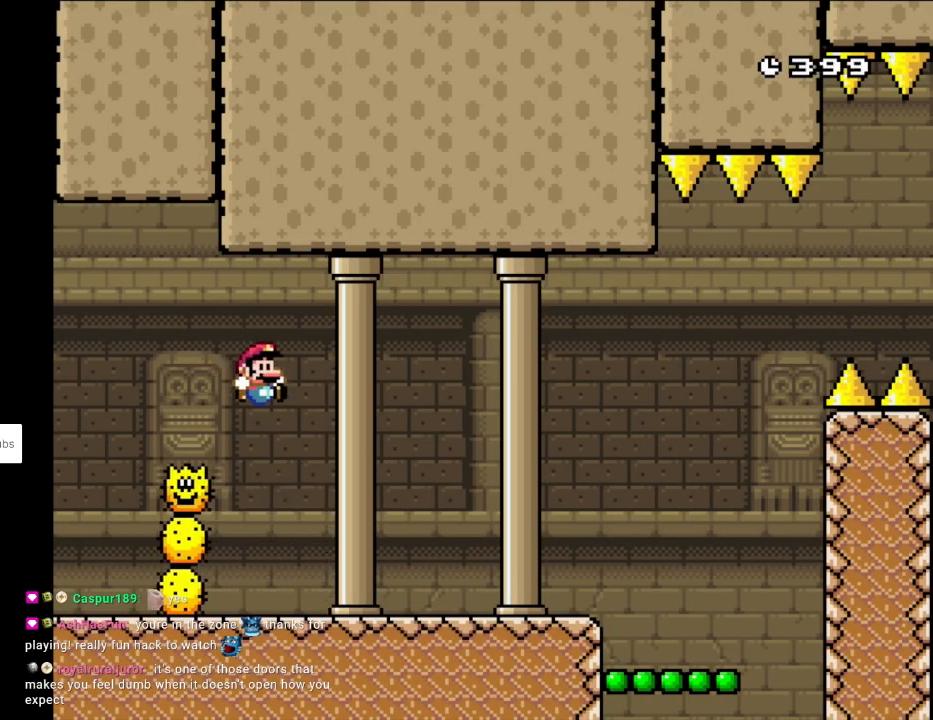
{"buttons": ["Y", "DPAD_RIGHT"], "events": [[350, "B", "down"], [483, "B", "up"]]}
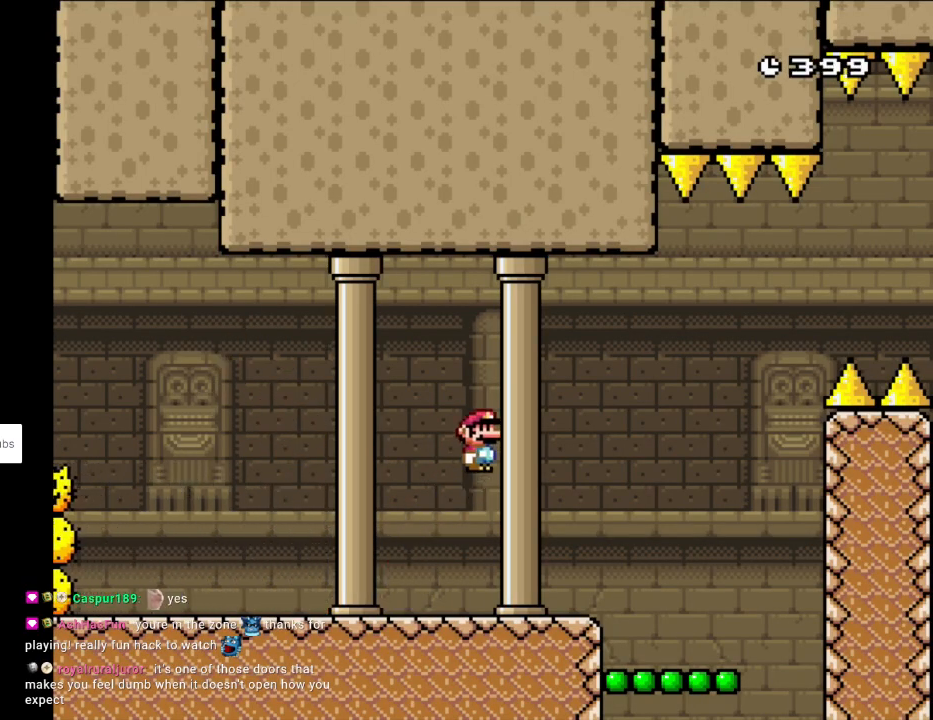
{"buttons": ["Y", "DPAD_RIGHT"], "events": [[100, "B", "down"], [150, "B", "up"]]}
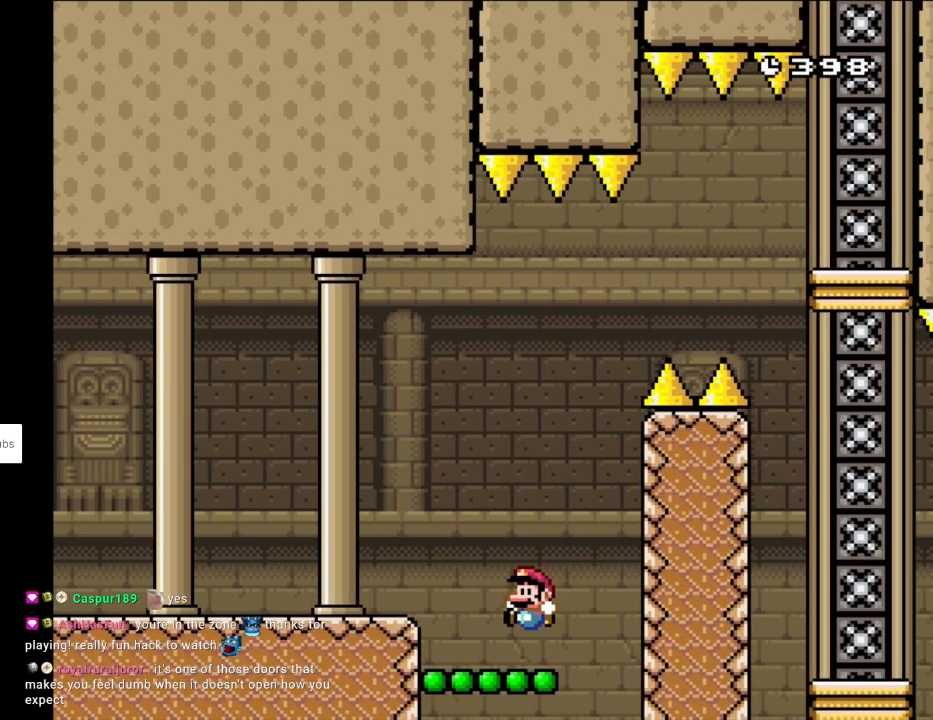
{"buttons": ["B", "Y", "DPAD_RIGHT"], "events": [[33, "DPAD_LEFT", "down"], [33, "DPAD_RIGHT", "up"], [33, "DPAD_UP", "down"], [50, "DPAD_UP", "up"], [83, "B", "down"], [117, "DPAD_LEFT", "up"], [350, "DPAD_RIGHT", "down"]]}
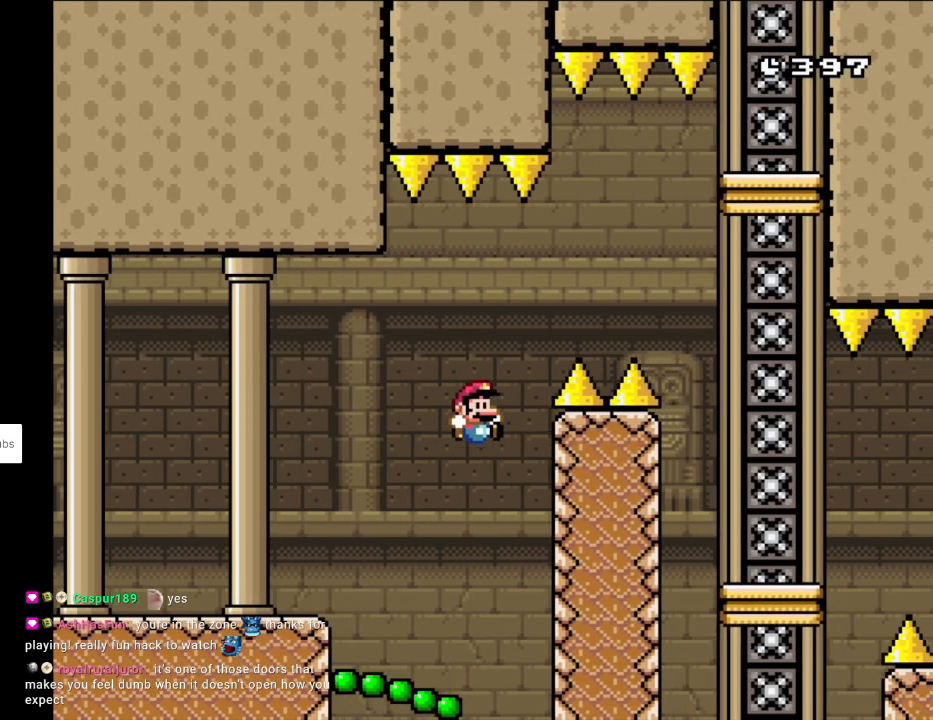
{"buttons": ["B", "Y", "DPAD_RIGHT"], "events": [[33, "B", "up"], [117, "B", "down"]]}
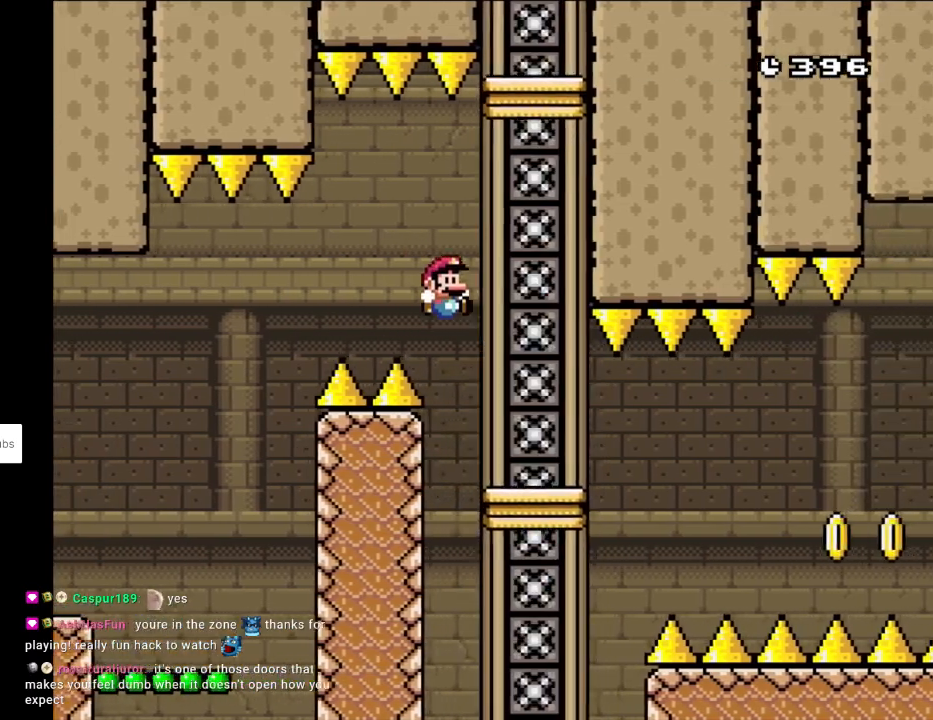
{"buttons": ["X"], "events": [[17, "B", "up"], [50, "X", "down"], [83, "Y", "up"], [100, "DPAD_RIGHT", "up"], [117, "DPAD_UP", "down"], [133, "DPAD_LEFT", "down"], [133, "DPAD_UP", "up"], [267, "A", "down"], [367, "A", "up"], [500, "DPAD_LEFT", "up"]]}
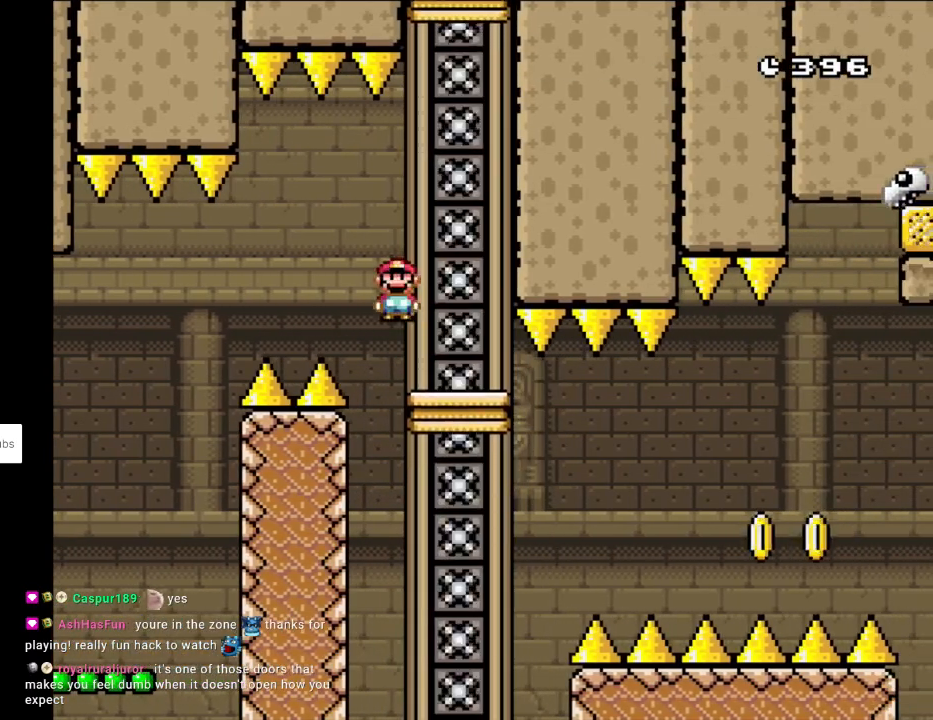
{"buttons": ["X"], "events": [[83, "A", "down"], [83, "DPAD_RIGHT", "down"], [367, "DPAD_RIGHT", "up"], [483, "A", "up"]]}
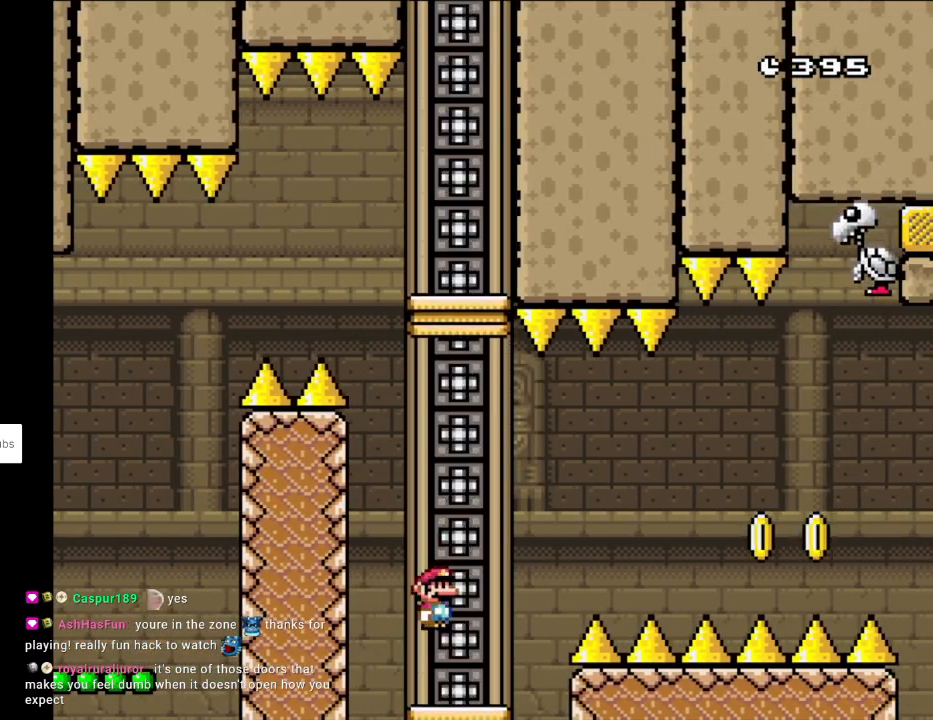
{"buttons": ["B", "Y", "DPAD_RIGHT"], "events": [[17, "Y", "down"], [33, "X", "up"], [150, "DPAD_RIGHT", "down"], [267, "B", "down"]]}
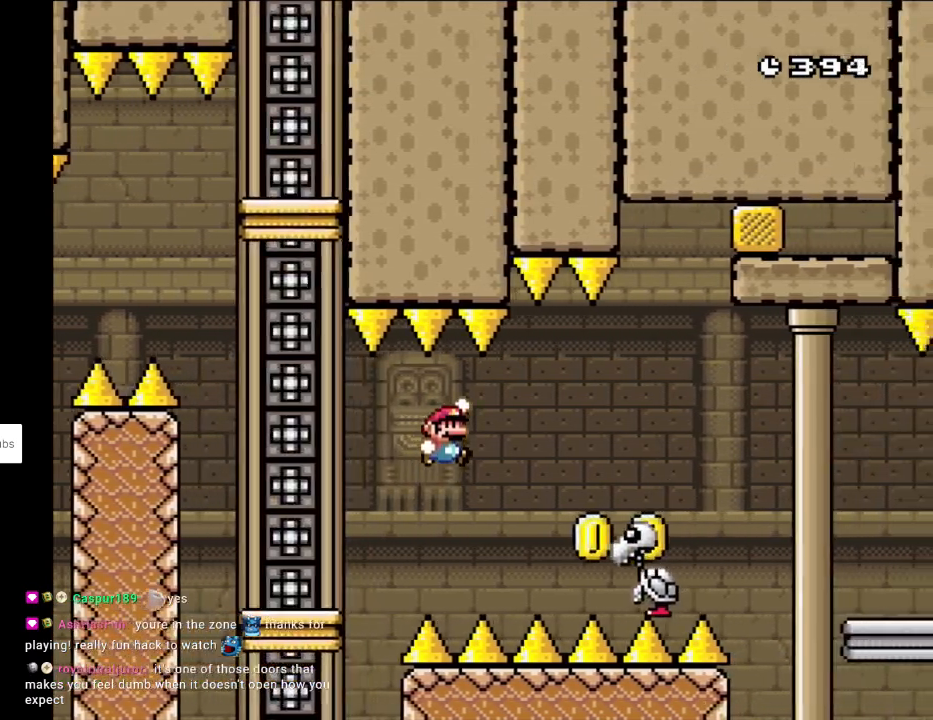
{"buttons": ["Y", "DPAD_RIGHT"], "events": [[17, "B", "up"], [283, "B", "down"], [433, "B", "up"]]}
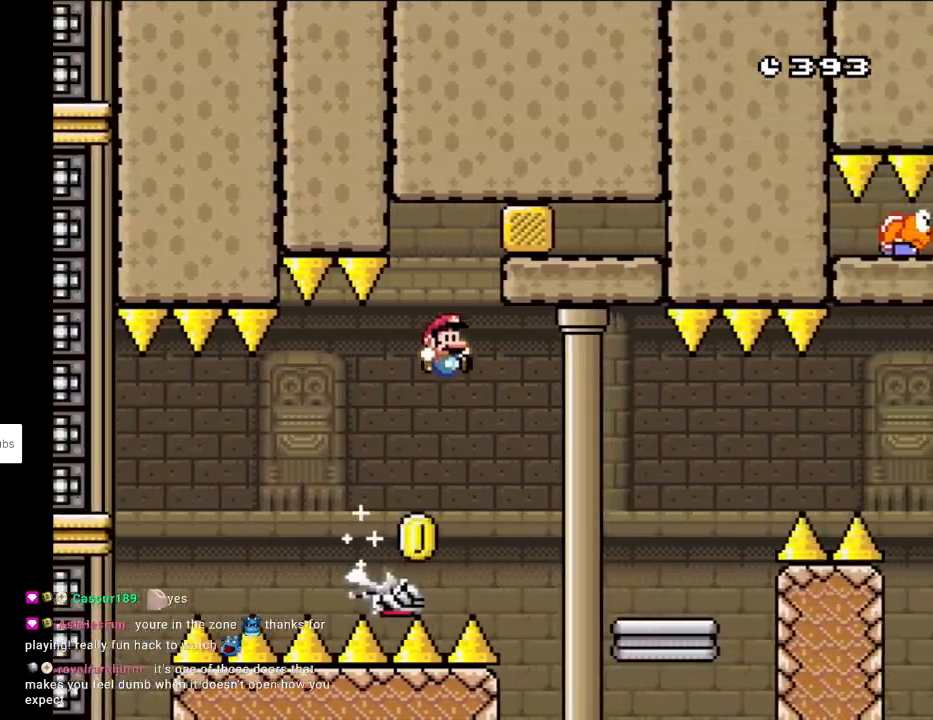
{"buttons": ["Y", "DPAD_RIGHT"], "events": [[67, "B", "down"], [167, "B", "up"], [317, "DPAD_LEFT", "down"], [317, "DPAD_RIGHT", "up"], [317, "DPAD_UP", "down"], [400, "DPAD_LEFT", "up"], [400, "DPAD_RIGHT", "down"], [400, "DPAD_UP", "up"]]}
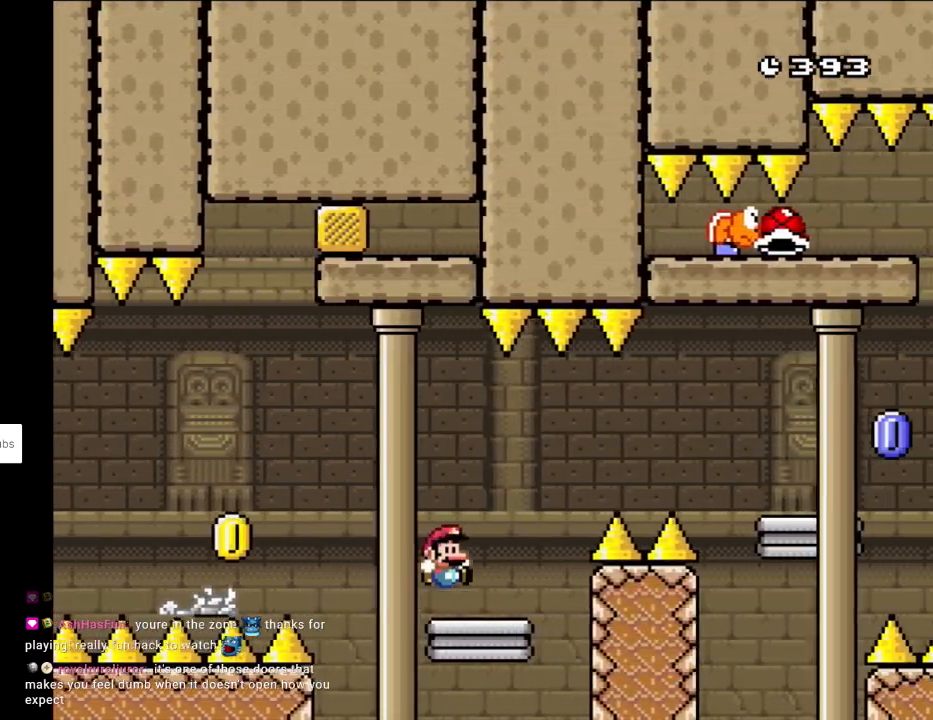
{"buttons": ["B", "Y", "DPAD_RIGHT"], "events": [[133, "B", "down"], [250, "B", "up"], [333, "B", "down"]]}
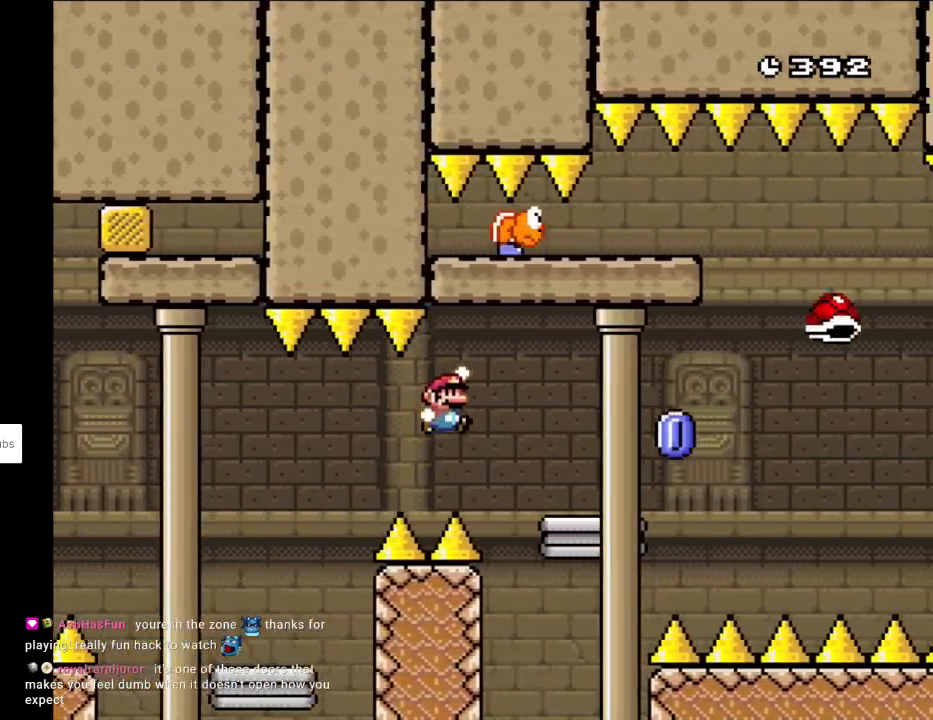
{"buttons": ["X", "DPAD_RIGHT"], "events": [[167, "B", "up"], [183, "X", "down"], [217, "Y", "up"], [400, "A", "down"], [500, "A", "up"]]}
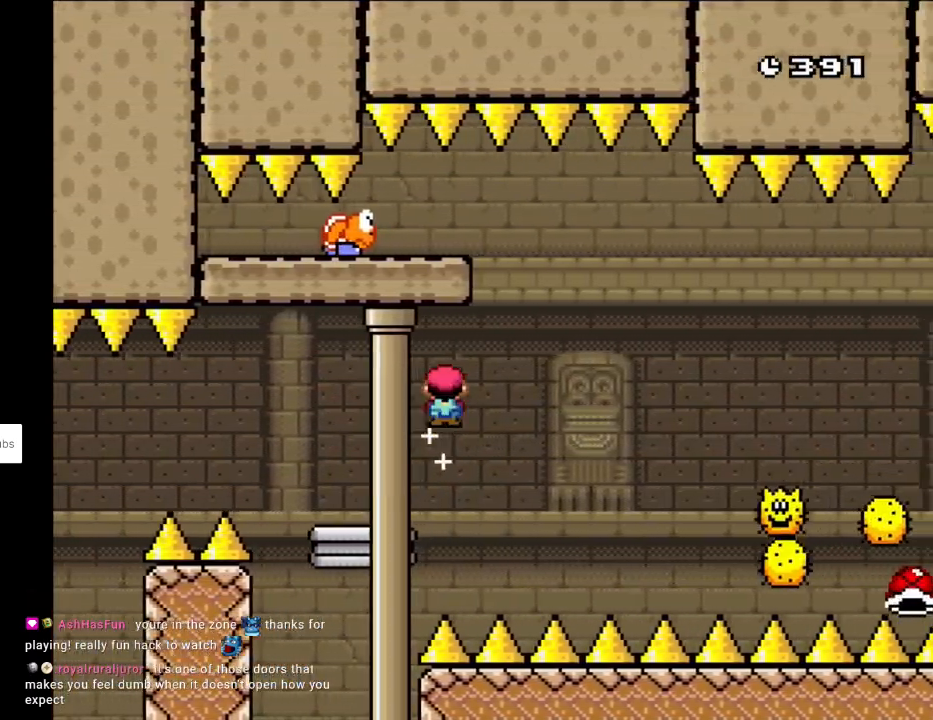
{"buttons": ["A", "X", "DPAD_RIGHT"], "events": [[117, "A", "down"], [250, "A", "up"], [483, "A", "down"]]}
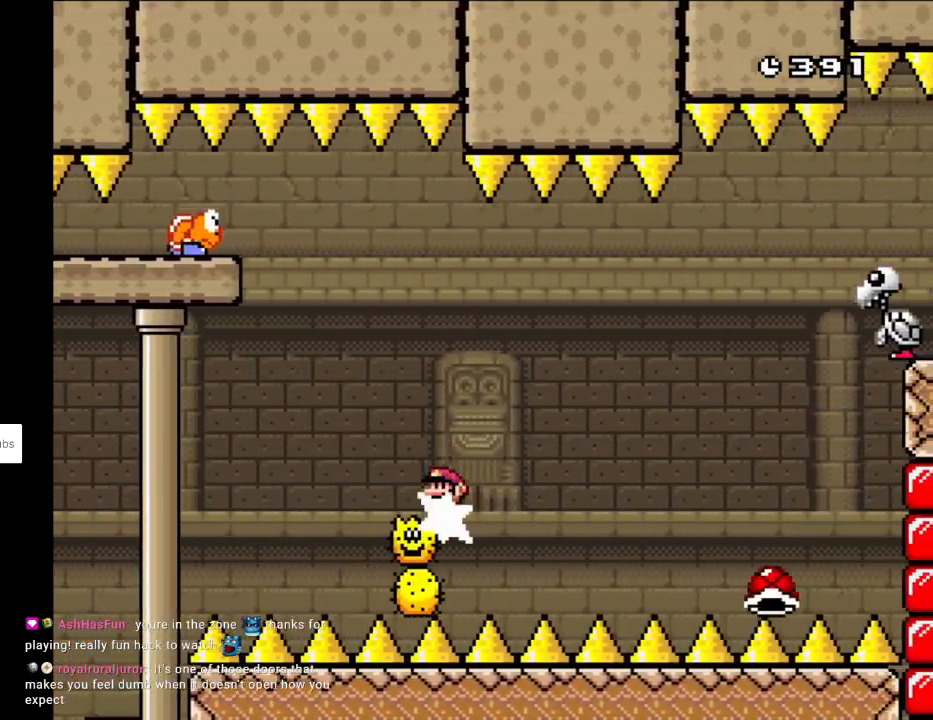
{"buttons": ["A", "X", "DPAD_RIGHT"], "events": [[150, "A", "up"], [217, "A", "down"]]}
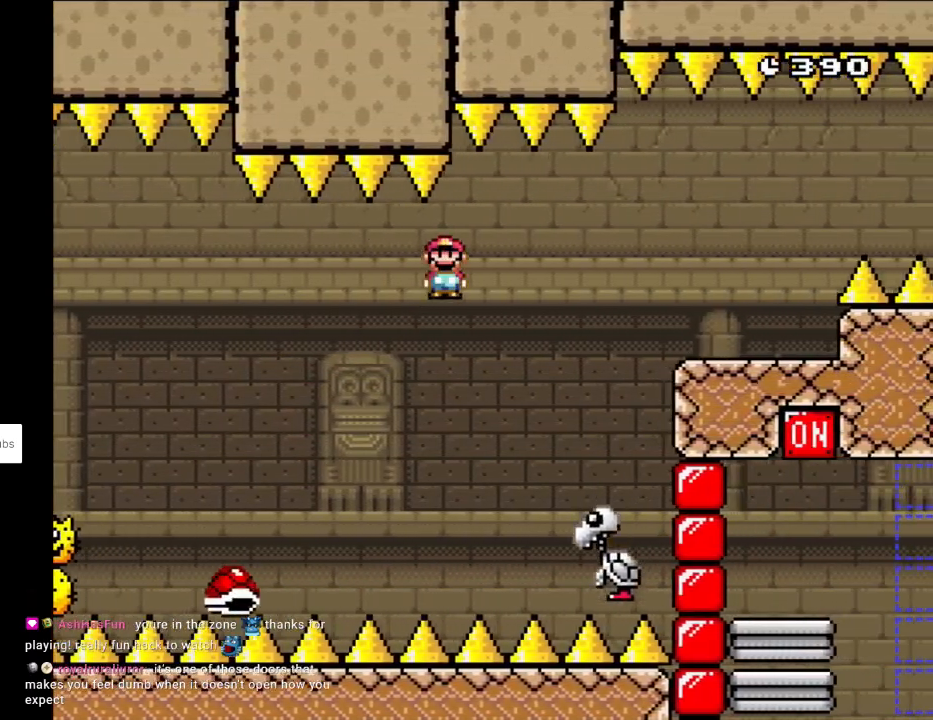
{"buttons": ["A", "X"], "events": [[217, "DPAD_RIGHT", "up"], [217, "DPAD_UP", "down"], [250, "DPAD_LEFT", "down"], [300, "DPAD_UP", "up"], [417, "DPAD_LEFT", "up"]]}
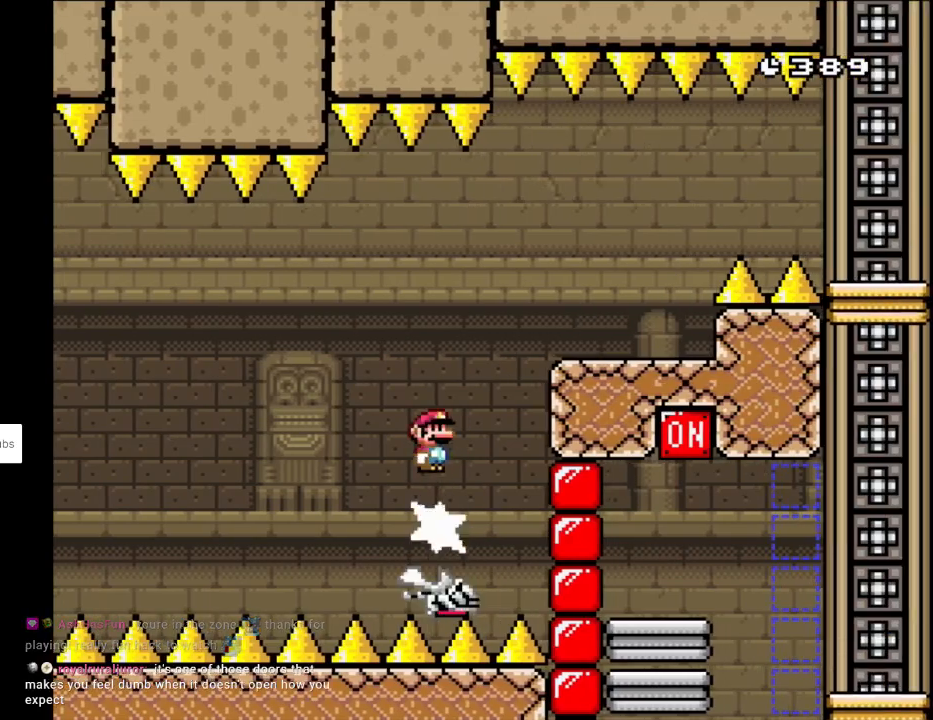
{"buttons": ["Y", "DPAD_RIGHT"], "events": [[33, "DPAD_RIGHT", "down"], [333, "DPAD_RIGHT", "up"], [367, "A", "up"], [383, "Y", "down"], [400, "X", "up"], [467, "DPAD_RIGHT", "down"]]}
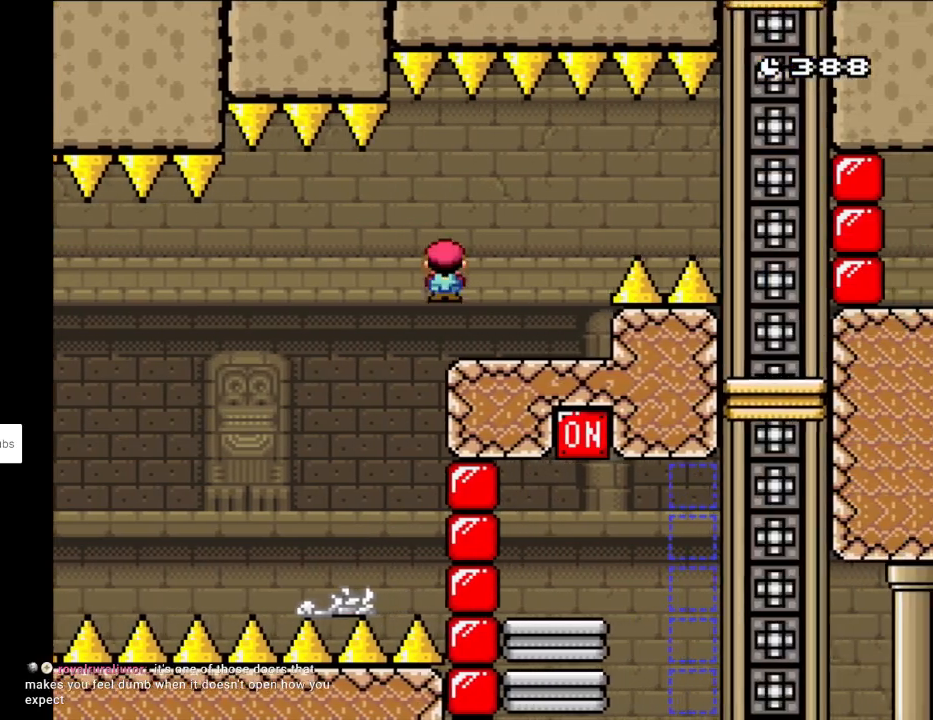
{"buttons": ["Y", "DPAD_RIGHT"], "events": [[133, "B", "down"], [250, "B", "up"], [333, "B", "down"], [467, "B", "up"]]}
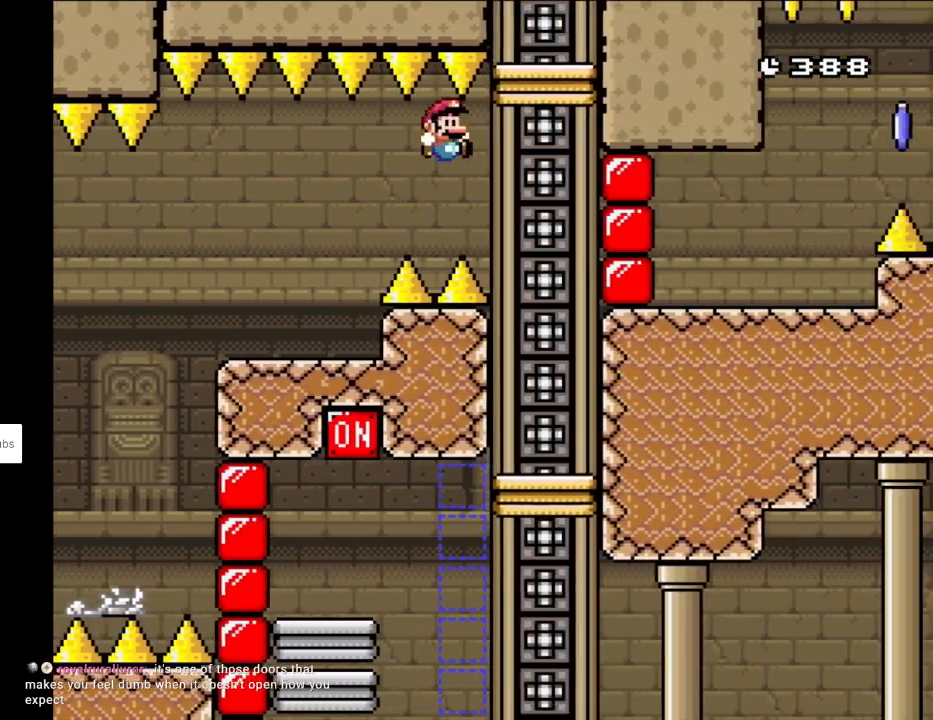
{"buttons": ["X", "DPAD_RIGHT"], "events": [[67, "B", "down"], [217, "B", "up"], [267, "DPAD_LEFT", "down"], [267, "DPAD_RIGHT", "up"], [267, "DPAD_UP", "down"], [300, "DPAD_UP", "up"], [367, "X", "down"], [383, "Y", "up"], [483, "DPAD_LEFT", "up"], [500, "DPAD_RIGHT", "down"]]}
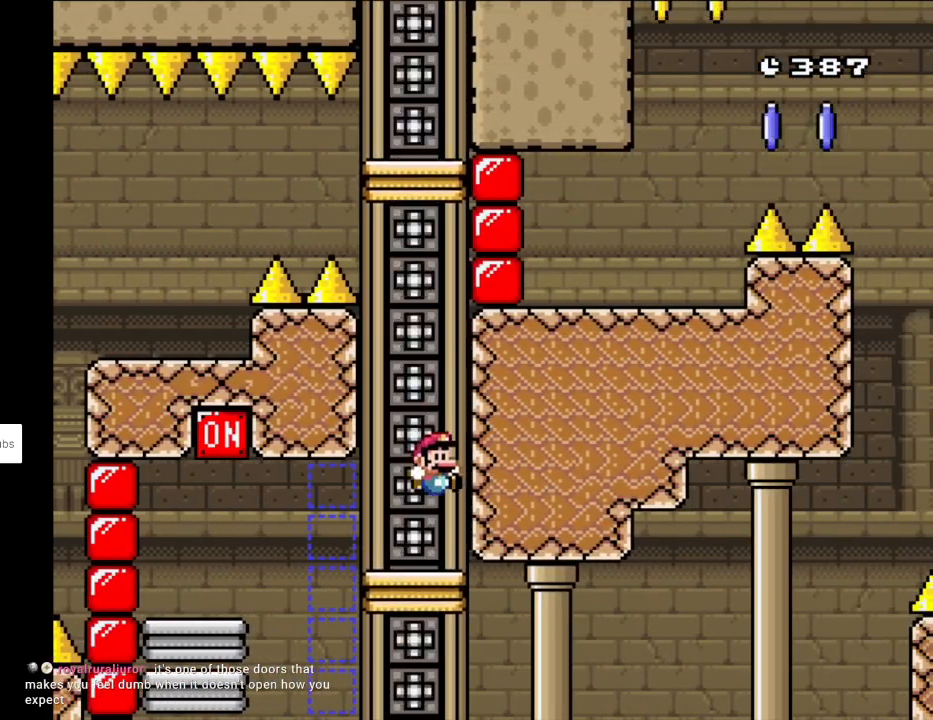
{"buttons": ["A", "X", "DPAD_LEFT"], "events": [[83, "DPAD_RIGHT", "up"], [300, "DPAD_LEFT", "down"], [450, "A", "down"]]}
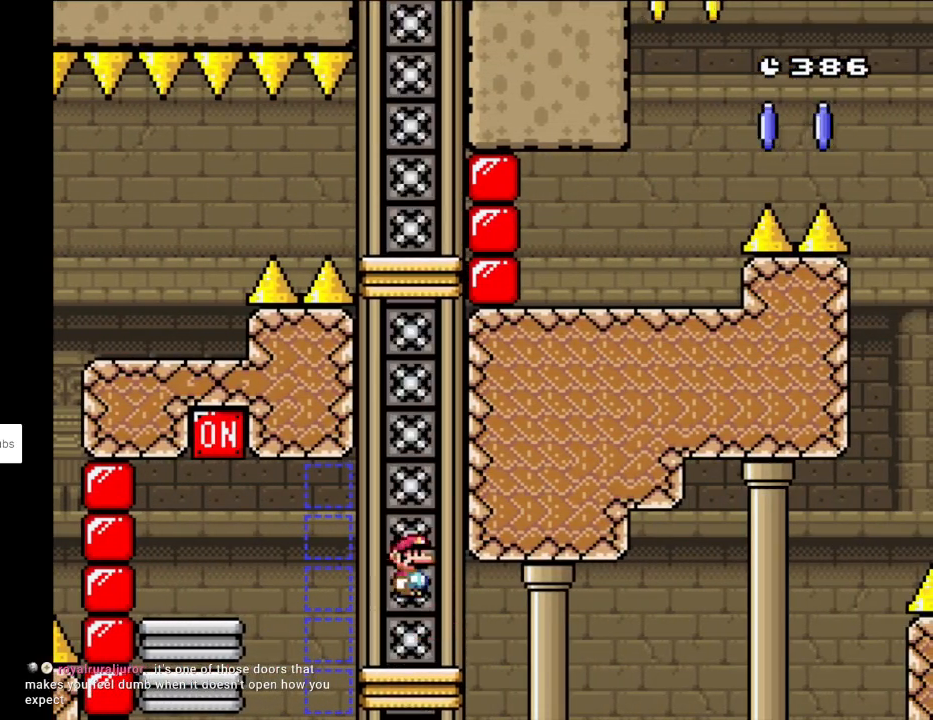
{"buttons": ["Y", "DPAD_RIGHT"], "events": [[33, "A", "up"], [133, "A", "down"], [450, "A", "up"], [450, "DPAD_LEFT", "up"], [450, "DPAD_RIGHT", "down"], [450, "Y", "down"], [500, "X", "up"]]}
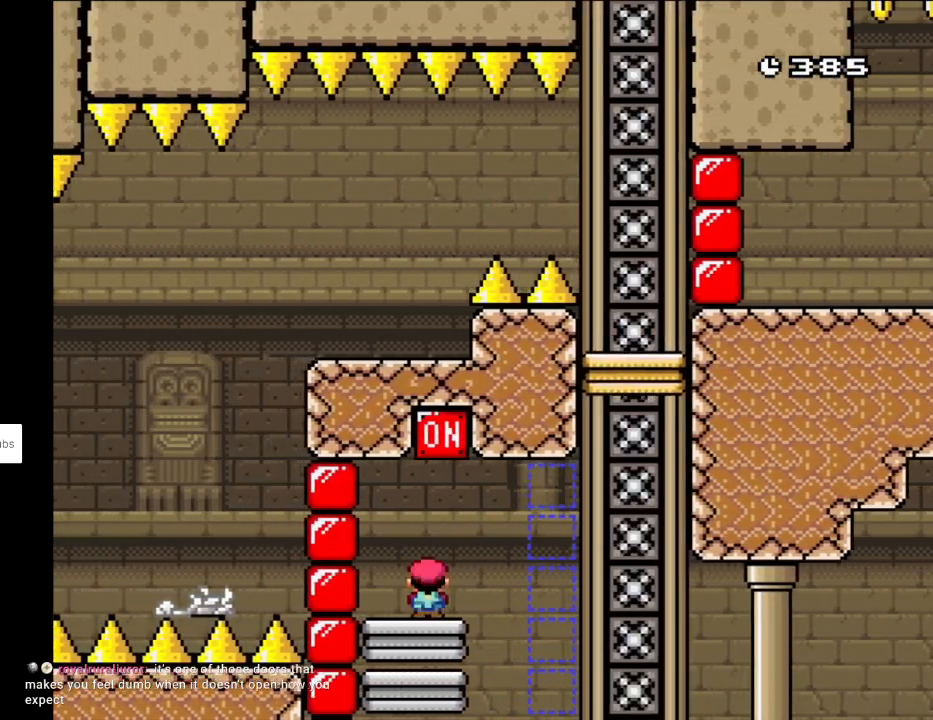
{"buttons": ["B", "Y"], "events": [[83, "DPAD_RIGHT", "up"], [217, "B", "down"]]}